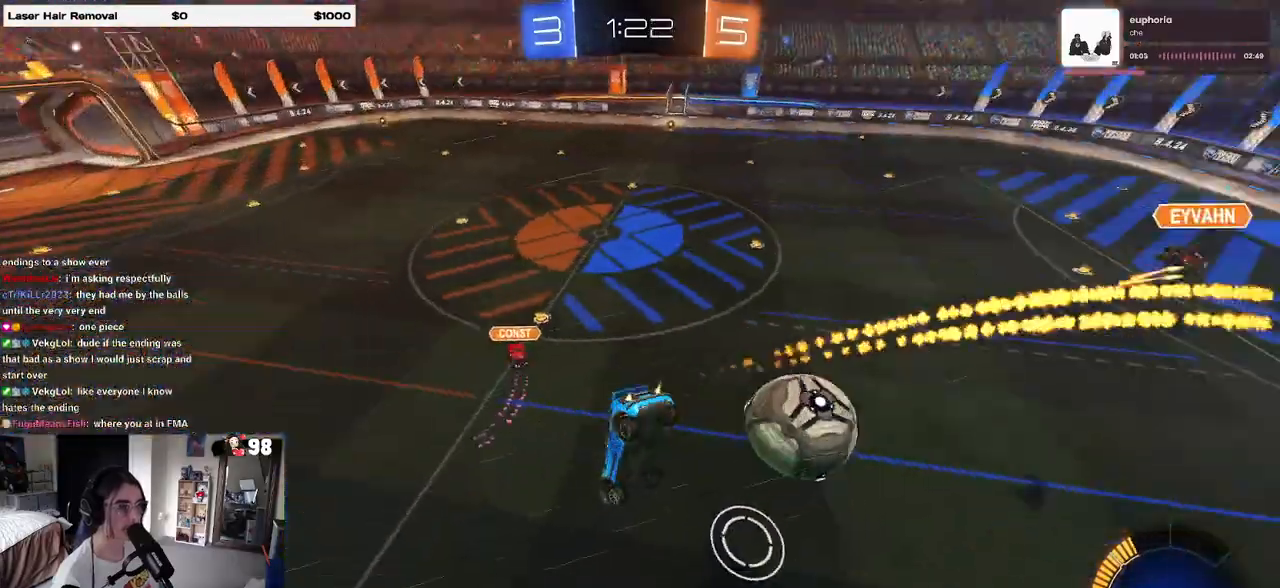
Gameplay with a controller (PlayStation layout); each line is a JSON object with the inputs held at the frame after it. "events" lists button and stick changes between this image and that frame as [ms after this image, input, new state], when the widget could be followed in between.
{"buttons": ["SQUARE", "R2"], "left_stick": "down", "right_stick": "center", "events": [[50, "L1", "up"], [133, "R1", "up"], [200, "SQUARE", "down"], [200, "left_stick", "down-right"], [267, "R2", "down"], [417, "left_stick", "down"]]}
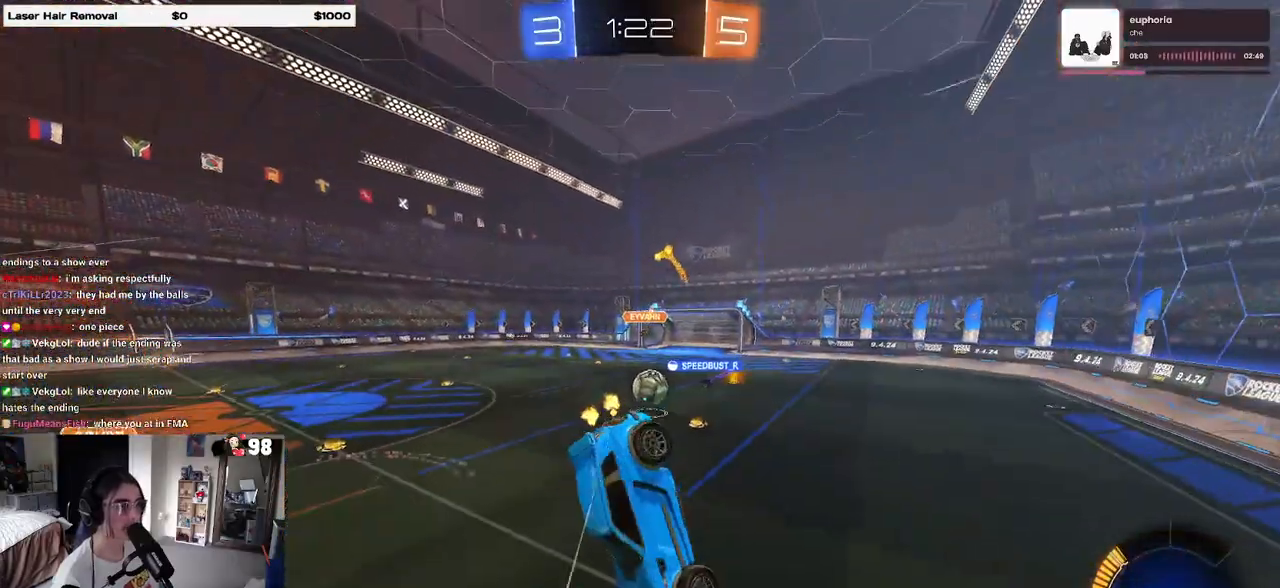
{"buttons": ["R2"], "left_stick": "center", "right_stick": "center", "events": [[17, "SQUARE", "up"], [133, "left_stick", "left"], [200, "SQUARE", "down"], [333, "left_stick", "up-left"], [383, "SQUARE", "up"], [433, "left_stick", "center"]]}
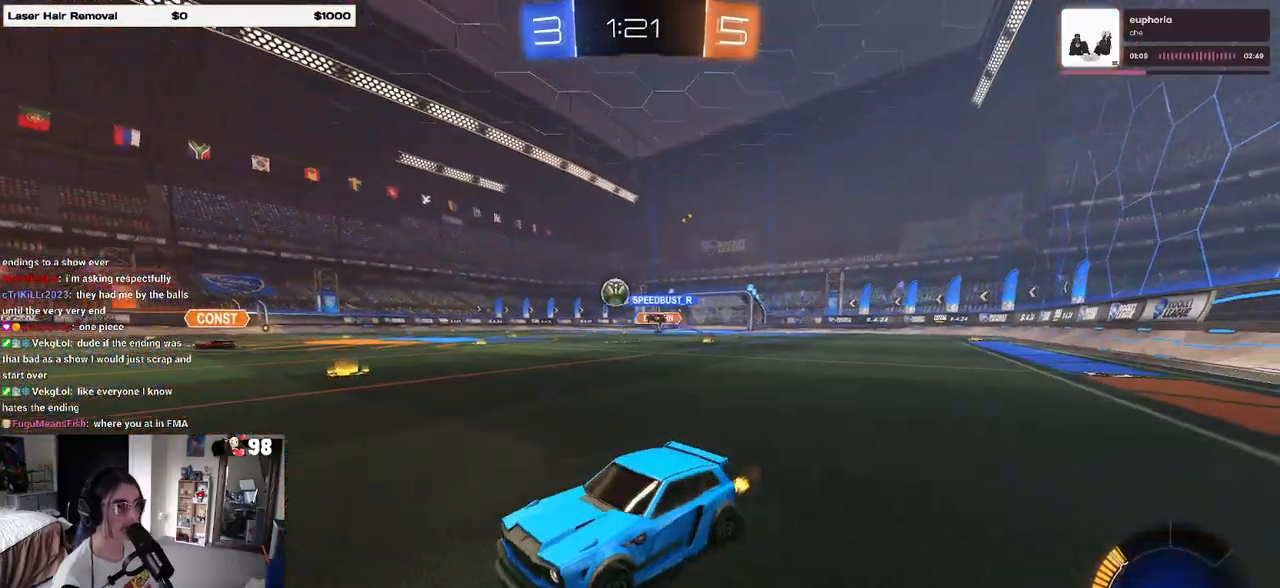
{"buttons": ["R2"], "left_stick": "left", "right_stick": "center", "events": [[317, "left_stick", "left"]]}
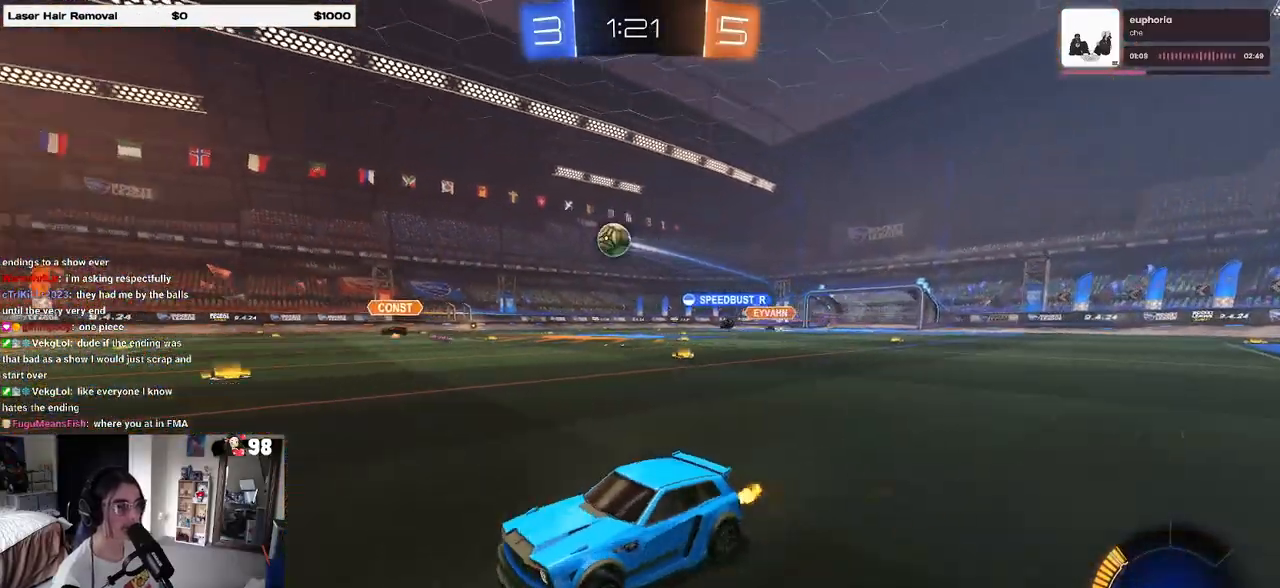
{"buttons": ["R2"], "left_stick": "center", "right_stick": "center", "events": [[233, "left_stick", "center"]]}
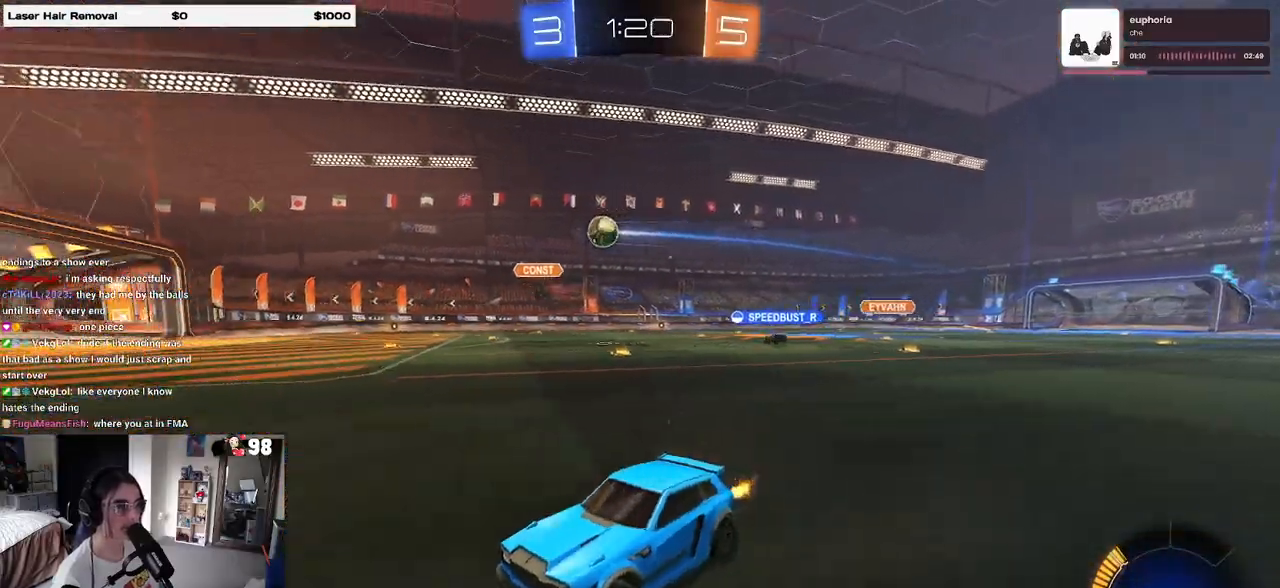
{"buttons": ["R2"], "left_stick": "right", "right_stick": "center", "events": [[17, "left_stick", "right"], [200, "left_stick", "center"], [317, "left_stick", "right"]]}
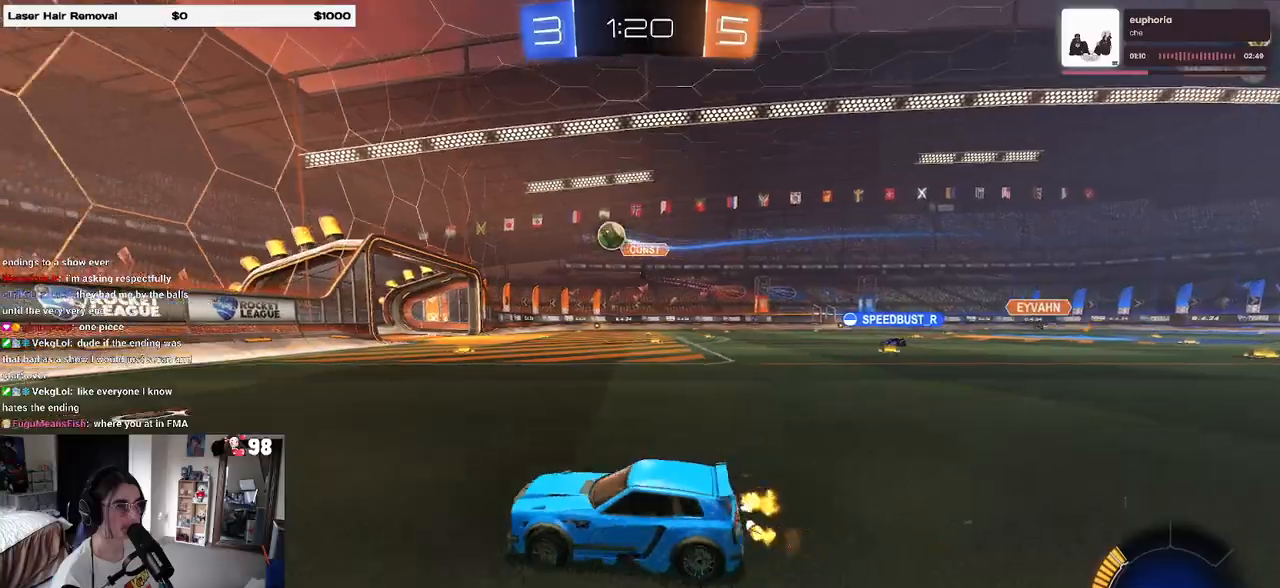
{"buttons": ["R2"], "left_stick": "left", "right_stick": "center", "events": [[133, "left_stick", "center"], [150, "SQUARE", "down"], [183, "left_stick", "left"], [350, "SQUARE", "up"]]}
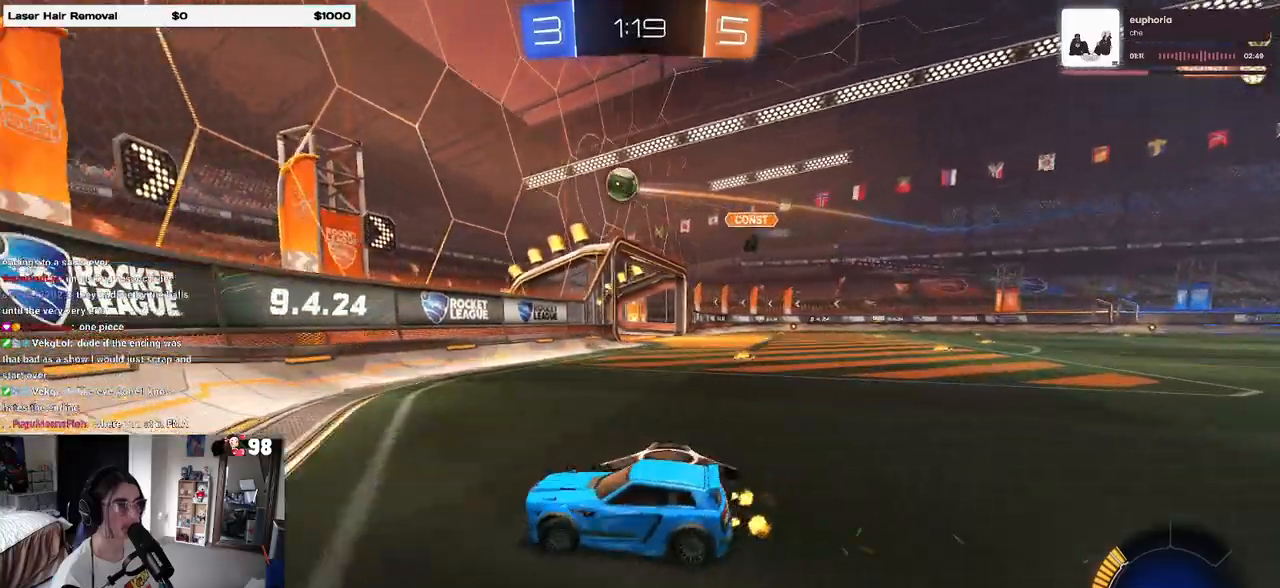
{"buttons": ["R2"], "left_stick": "left", "right_stick": "center", "events": []}
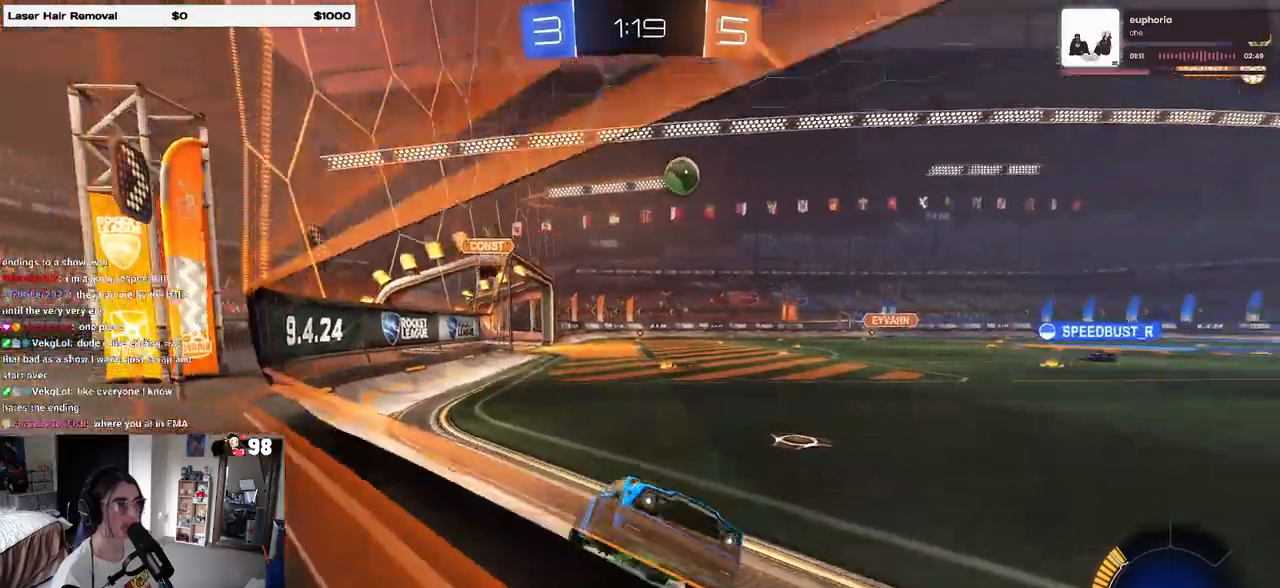
{"buttons": ["R1", "R2"], "left_stick": "center", "right_stick": "center", "events": [[133, "R1", "down"], [417, "left_stick", "center"]]}
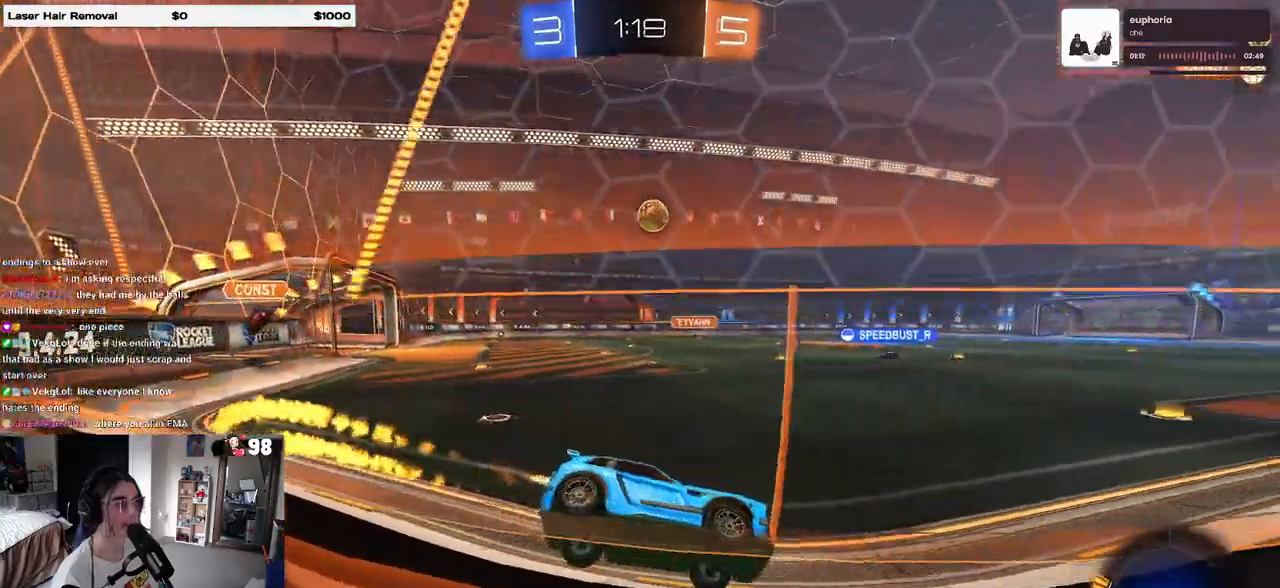
{"buttons": ["R1", "R2"], "left_stick": "center", "right_stick": "center", "events": [[50, "left_stick", "left"], [217, "left_stick", "center"]]}
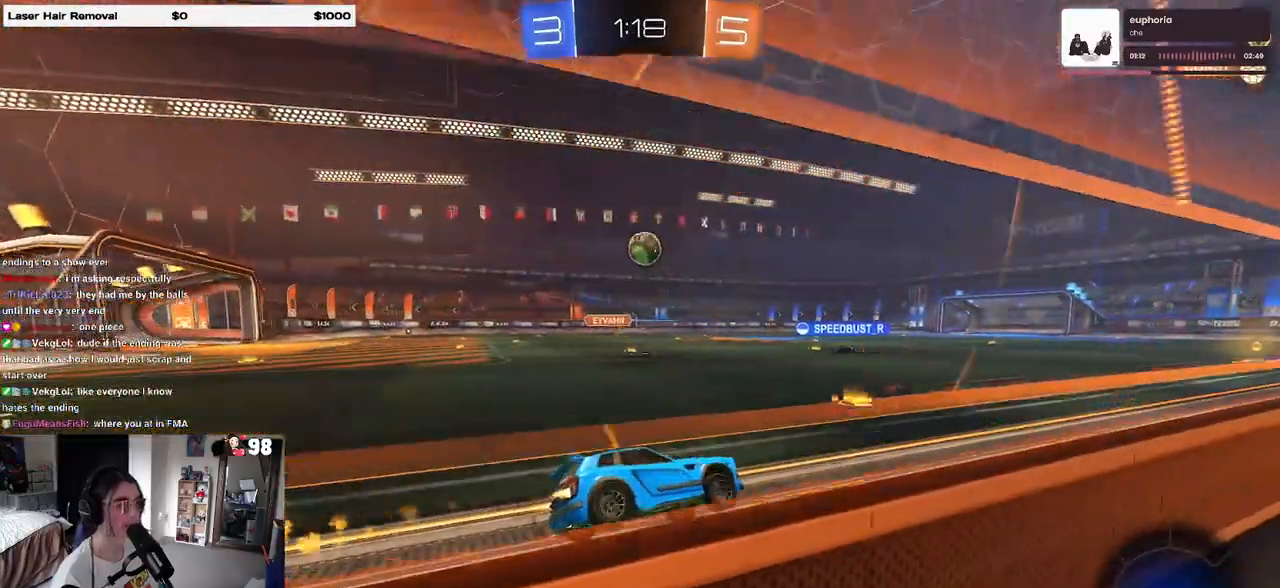
{"buttons": ["R1", "R2"], "left_stick": "center", "right_stick": "center", "events": []}
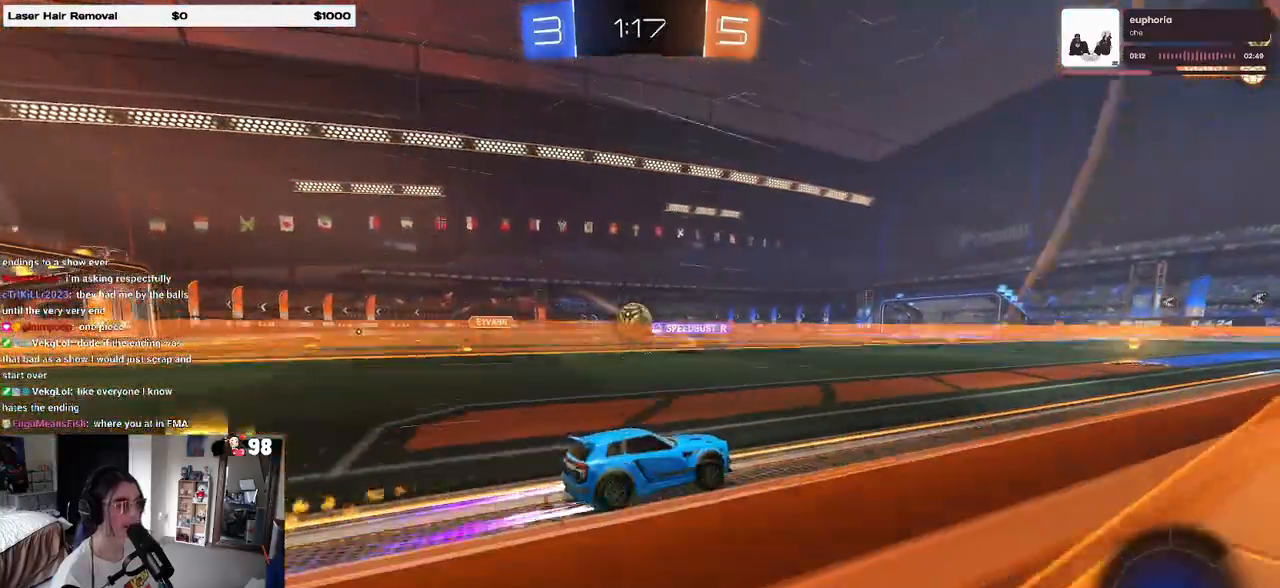
{"buttons": ["R2"], "left_stick": "left", "right_stick": "center", "events": [[17, "R1", "up"], [433, "left_stick", "left"]]}
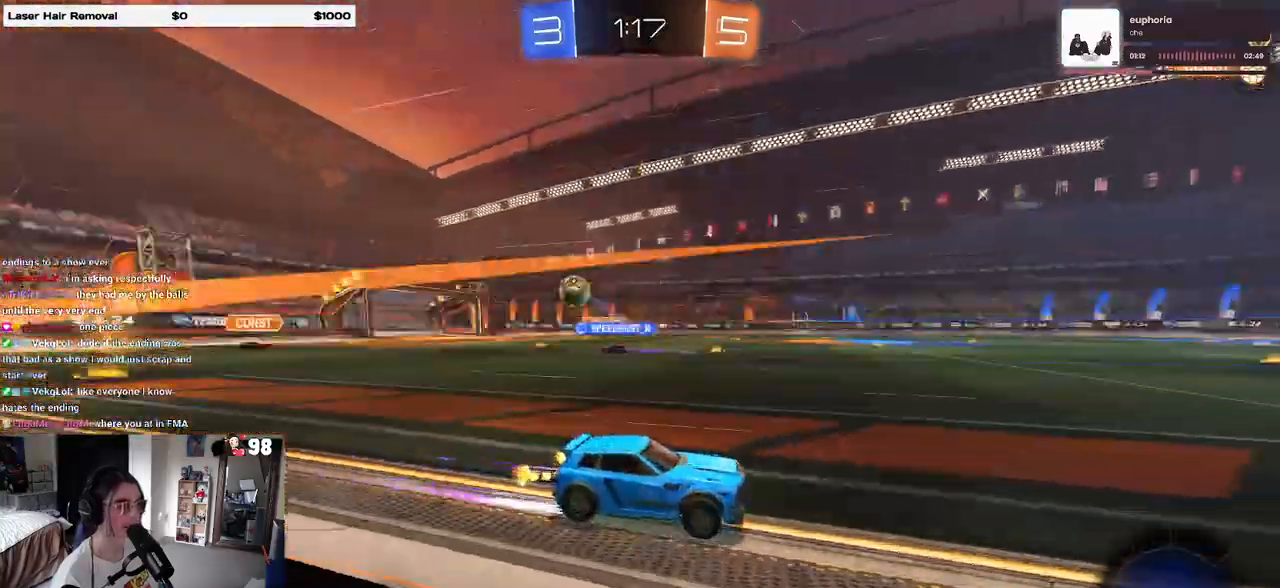
{"buttons": ["R2"], "left_stick": "left", "right_stick": "center", "events": [[117, "left_stick", "center"], [250, "left_stick", "left"], [350, "SQUARE", "down"], [500, "SQUARE", "up"]]}
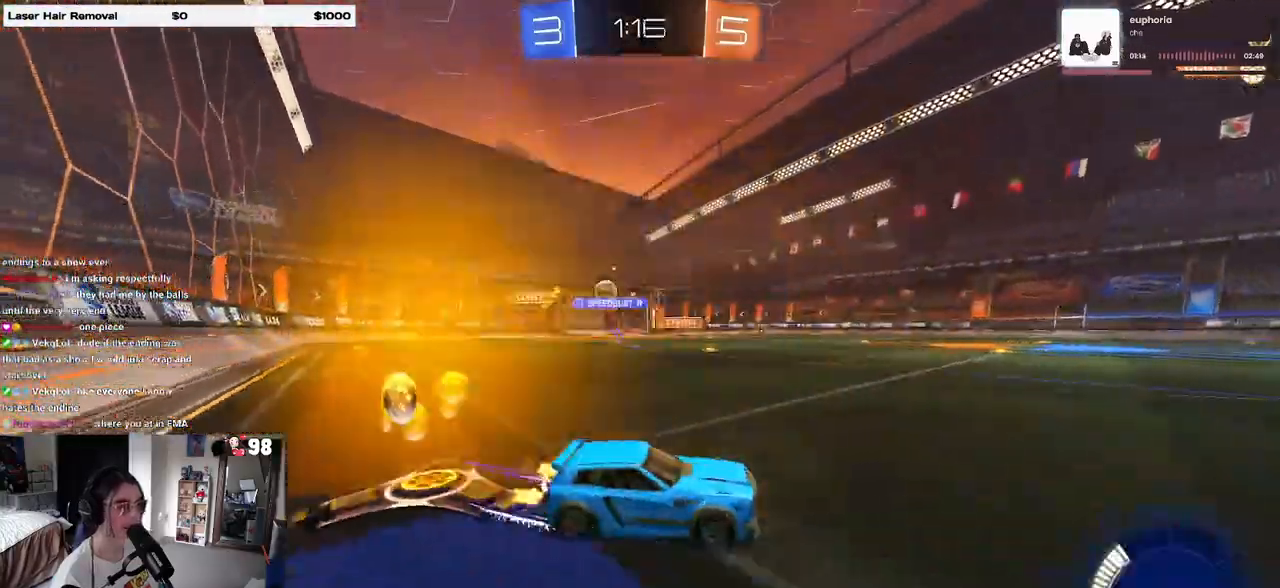
{"buttons": ["R2"], "left_stick": "left", "right_stick": "center", "events": [[217, "left_stick", "center"], [450, "left_stick", "left"]]}
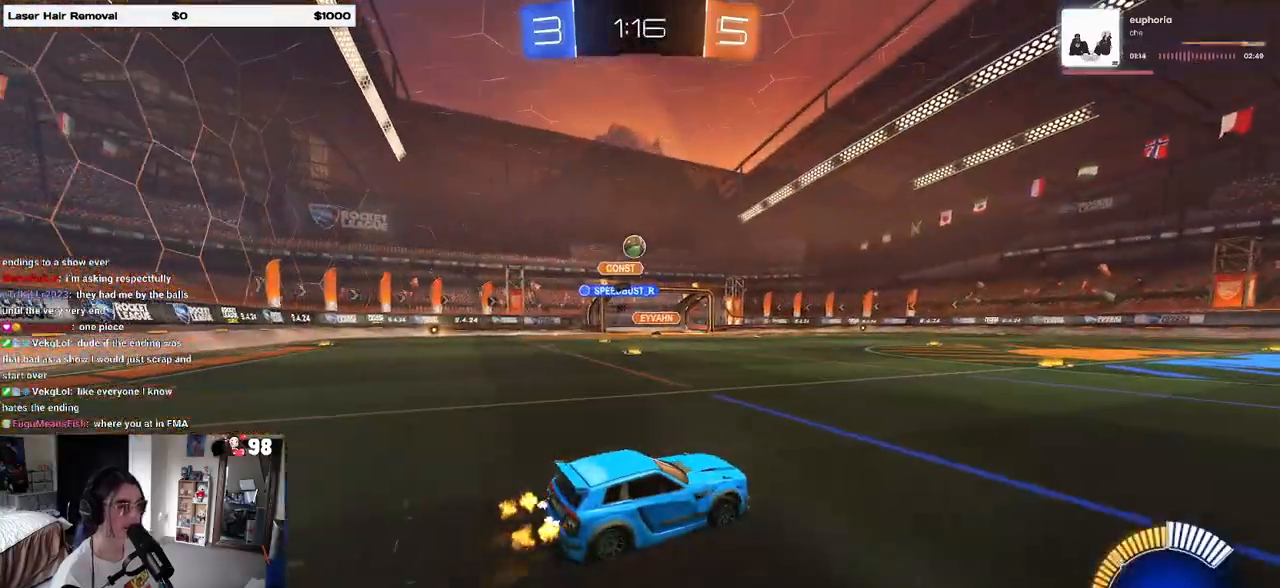
{"buttons": ["R1", "R2"], "left_stick": "right", "right_stick": "center", "events": [[100, "left_stick", "center"], [183, "left_stick", "right"], [267, "R1", "down"]]}
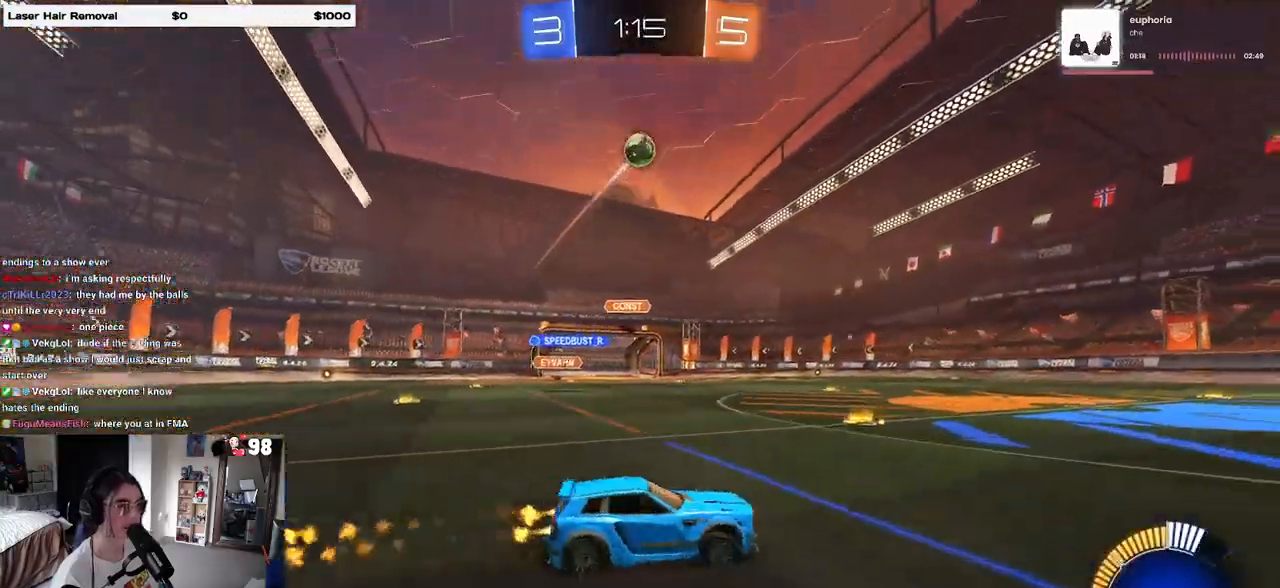
{"buttons": ["R2"], "left_stick": "center", "right_stick": "center", "events": [[383, "left_stick", "center"], [500, "R1", "up"]]}
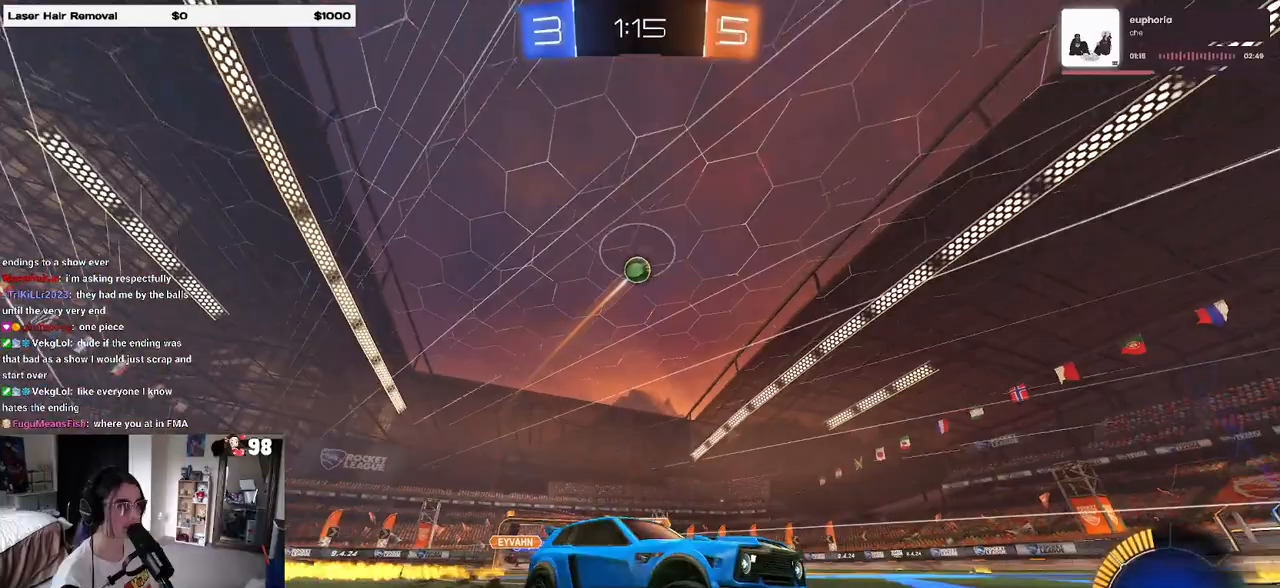
{"buttons": ["R2"], "left_stick": "center", "right_stick": "center", "events": [[350, "left_stick", "right"], [450, "left_stick", "center"]]}
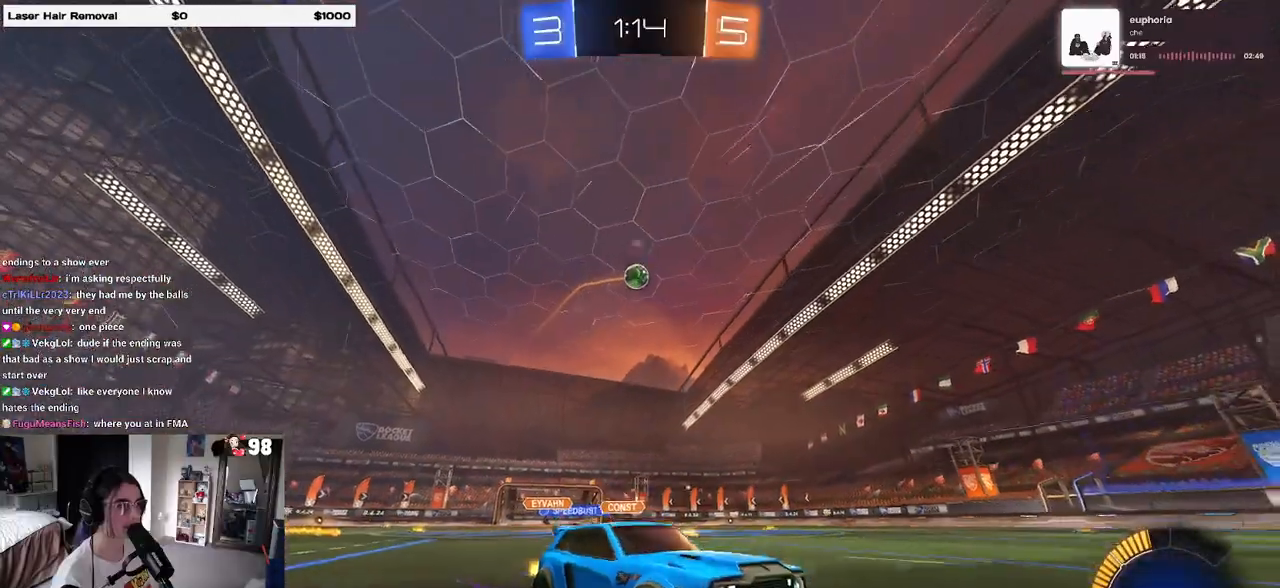
{"buttons": ["R2"], "left_stick": "left", "right_stick": "center", "events": [[100, "left_stick", "left"], [167, "SQUARE", "down"], [317, "SQUARE", "up"]]}
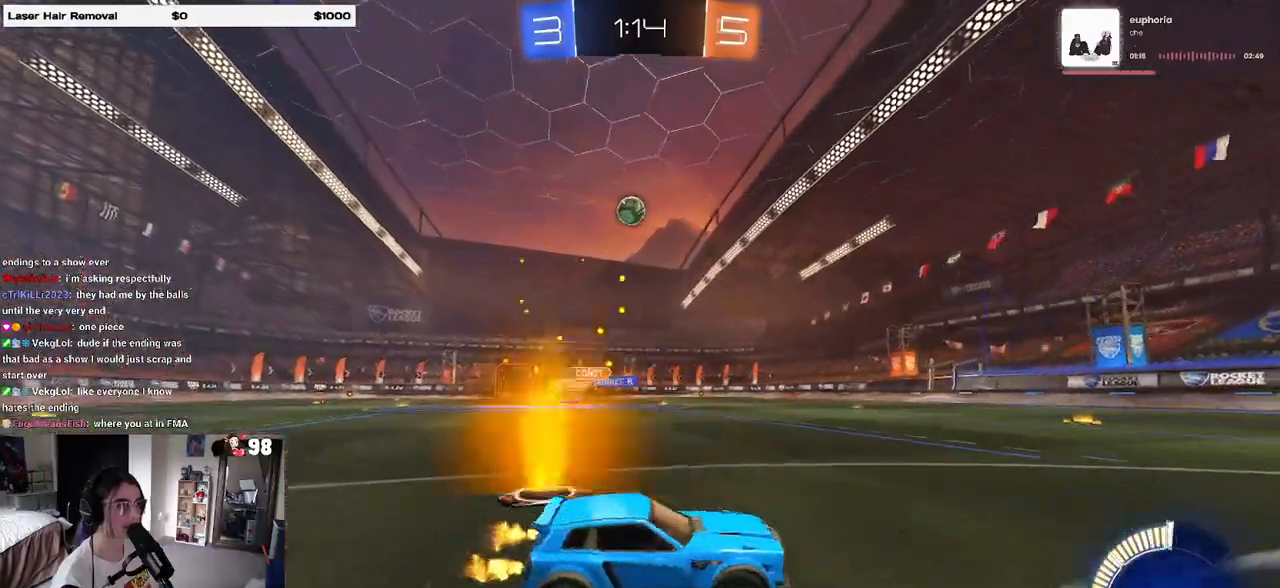
{"buttons": ["R2"], "left_stick": "center", "right_stick": "center", "events": [[200, "left_stick", "center"], [267, "left_stick", "left"], [450, "left_stick", "center"]]}
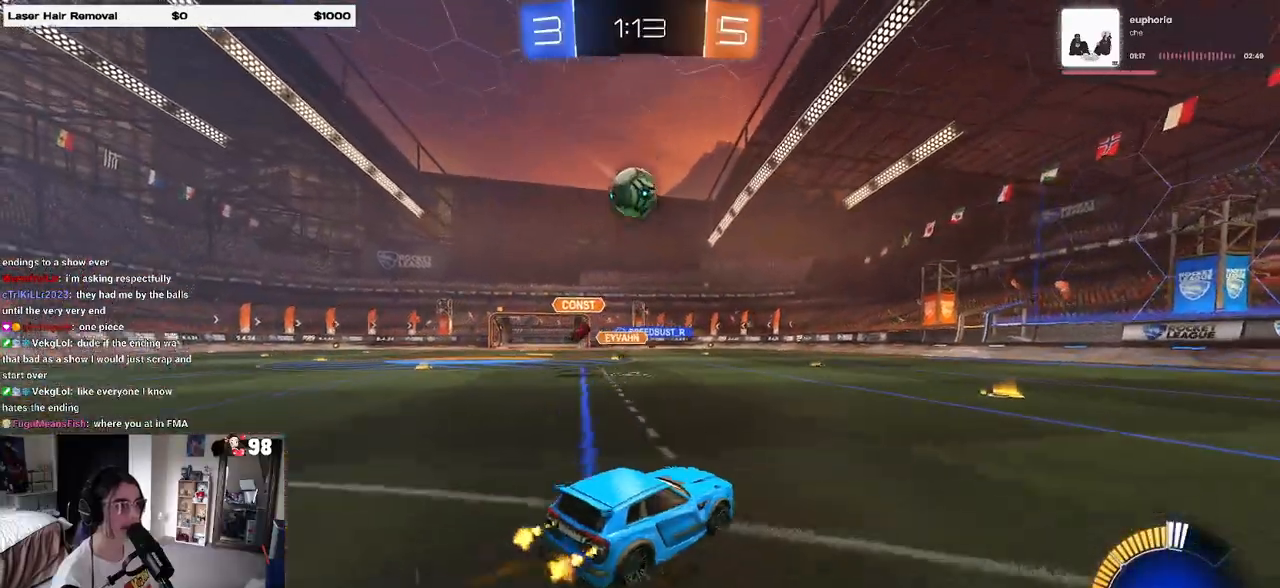
{"buttons": ["CROSS", "SQUARE", "R1", "R2"], "left_stick": "right", "right_stick": "center", "events": [[100, "left_stick", "left"], [117, "R1", "down"], [300, "CROSS", "down"], [383, "CROSS", "up"], [383, "left_stick", "right"], [433, "CROSS", "down"], [483, "SQUARE", "down"]]}
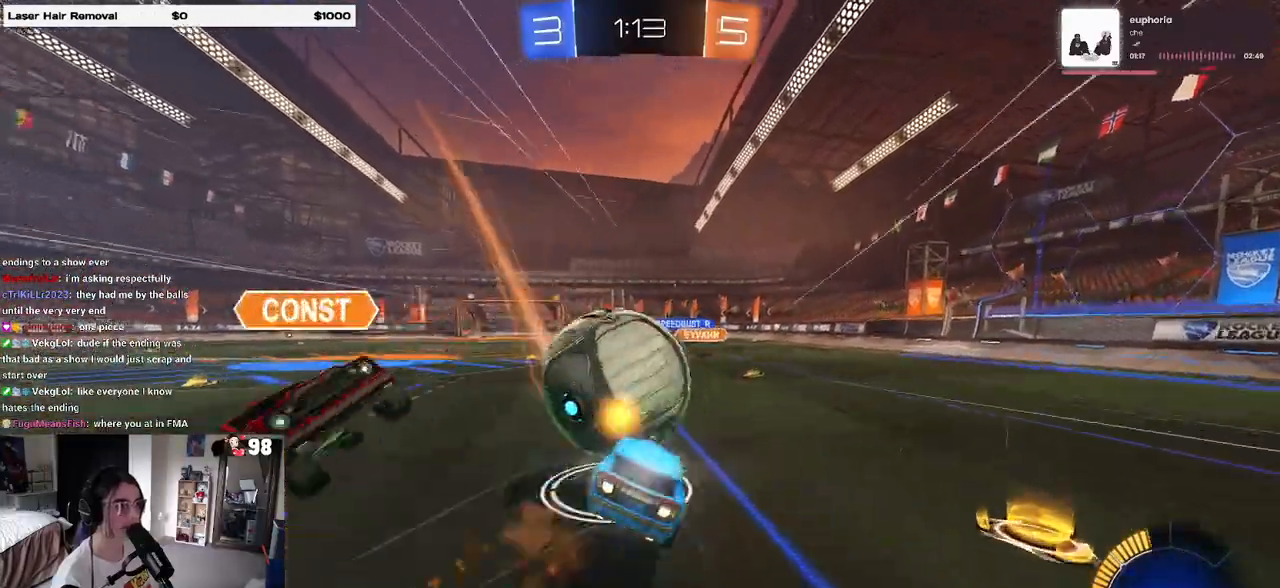
{"buttons": ["SQUARE", "R1", "R2"], "left_stick": "down-right", "right_stick": "center", "events": [[17, "CROSS", "up"], [33, "left_stick", "down-right"]]}
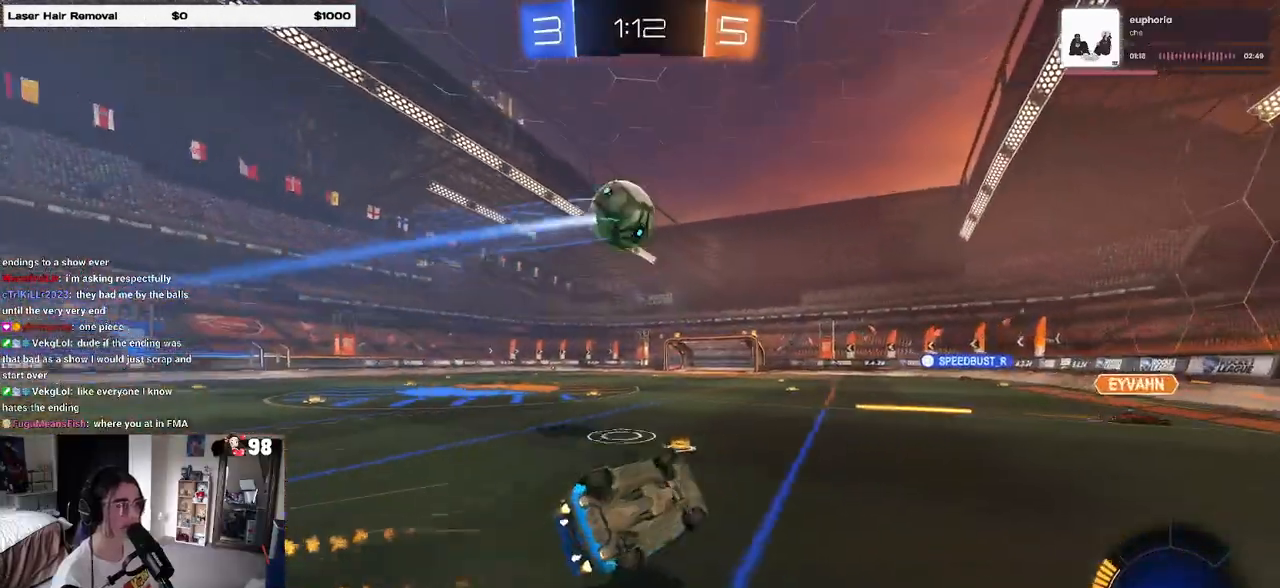
{"buttons": ["R2"], "left_stick": "center", "right_stick": "center", "events": [[183, "R1", "up"], [183, "SQUARE", "up"], [350, "left_stick", "center"]]}
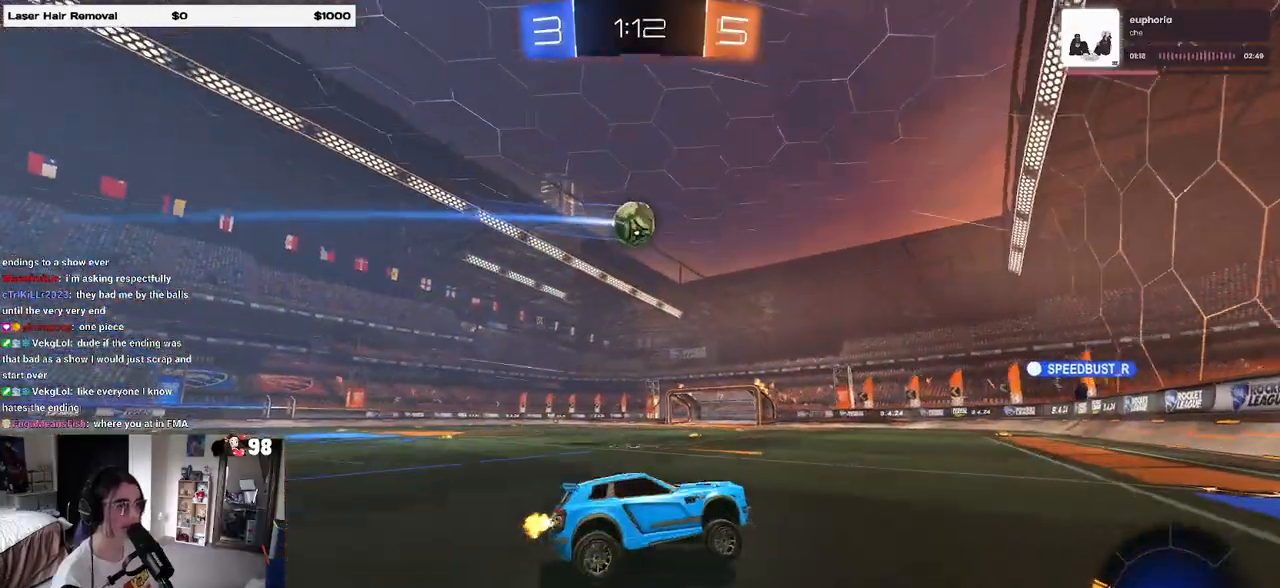
{"buttons": ["R2"], "left_stick": "left", "right_stick": "center", "events": [[33, "left_stick", "left"]]}
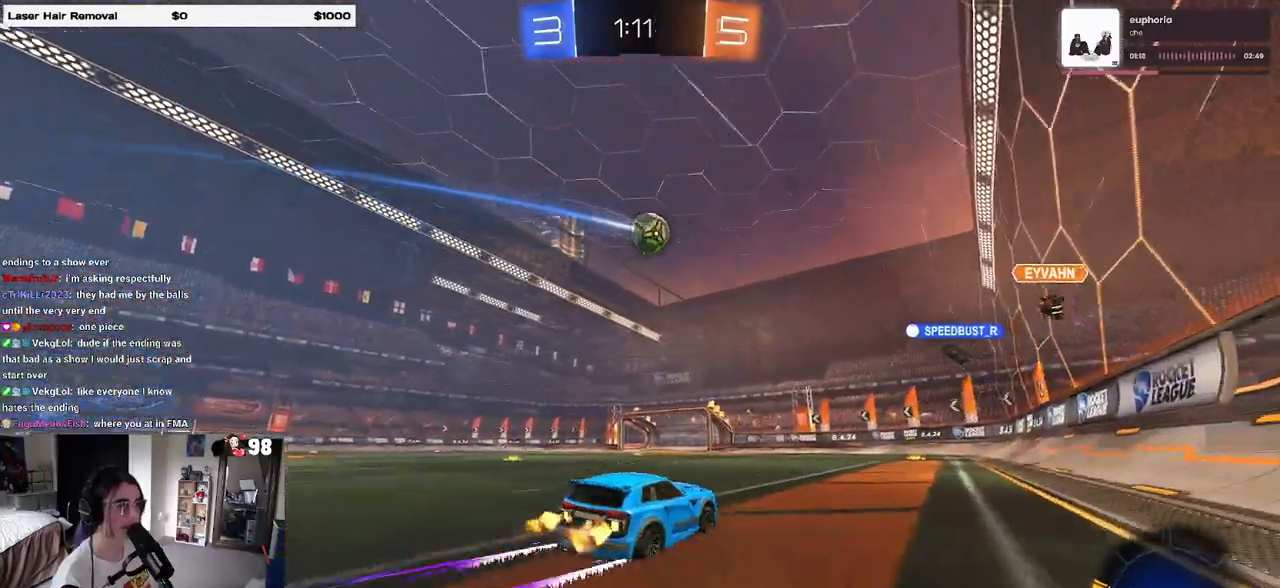
{"buttons": ["R2"], "left_stick": "left", "right_stick": "center", "events": [[150, "R1", "down"], [150, "left_stick", "center"], [317, "left_stick", "left"], [417, "R1", "up"]]}
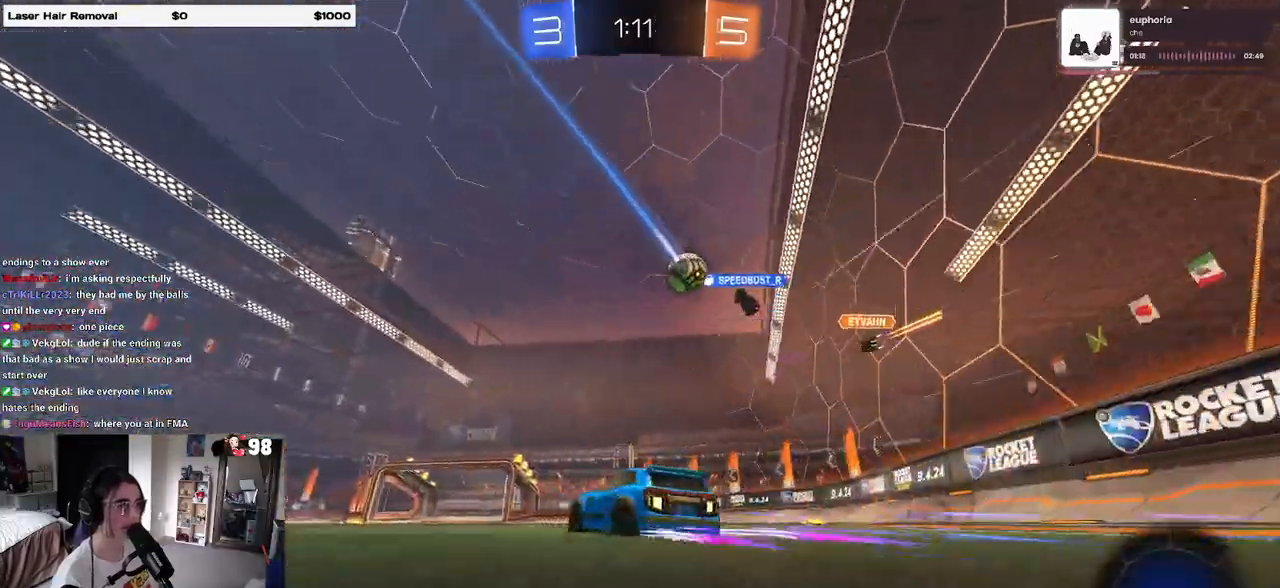
{"buttons": ["R2"], "left_stick": "center", "right_stick": "center", "events": [[17, "left_stick", "center"]]}
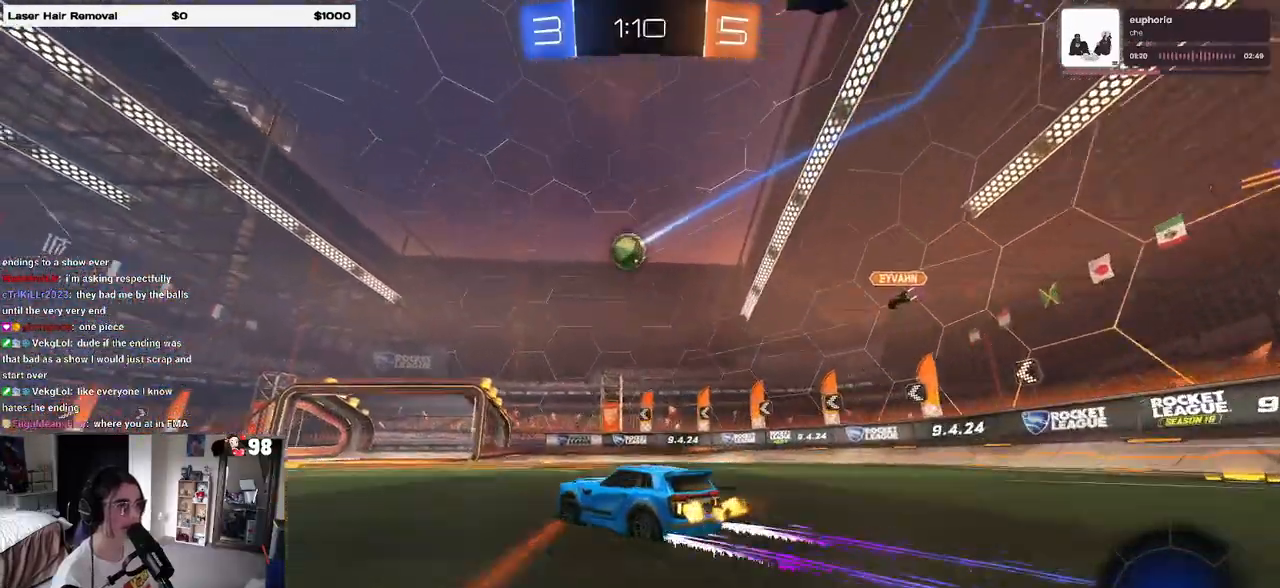
{"buttons": ["R2"], "left_stick": "left", "right_stick": "center", "events": [[33, "left_stick", "left"], [233, "left_stick", "center"], [283, "L2", "down"], [383, "L2", "up"], [383, "left_stick", "left"]]}
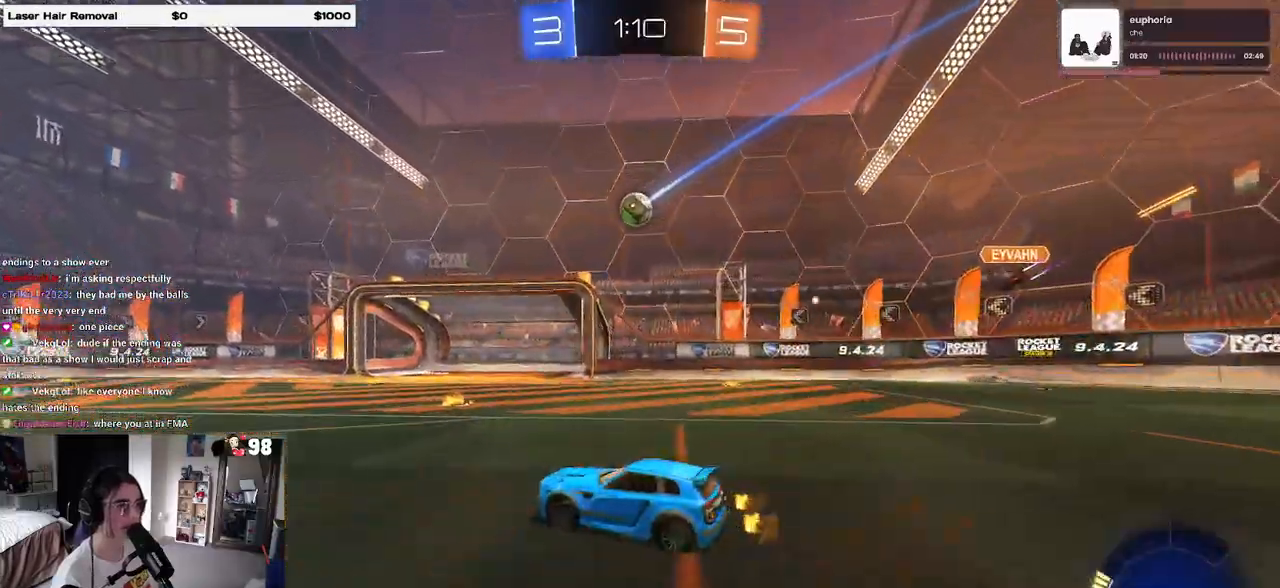
{"buttons": ["R2"], "left_stick": "center", "right_stick": "center", "events": [[17, "left_stick", "center"], [217, "left_stick", "right"], [367, "left_stick", "center"]]}
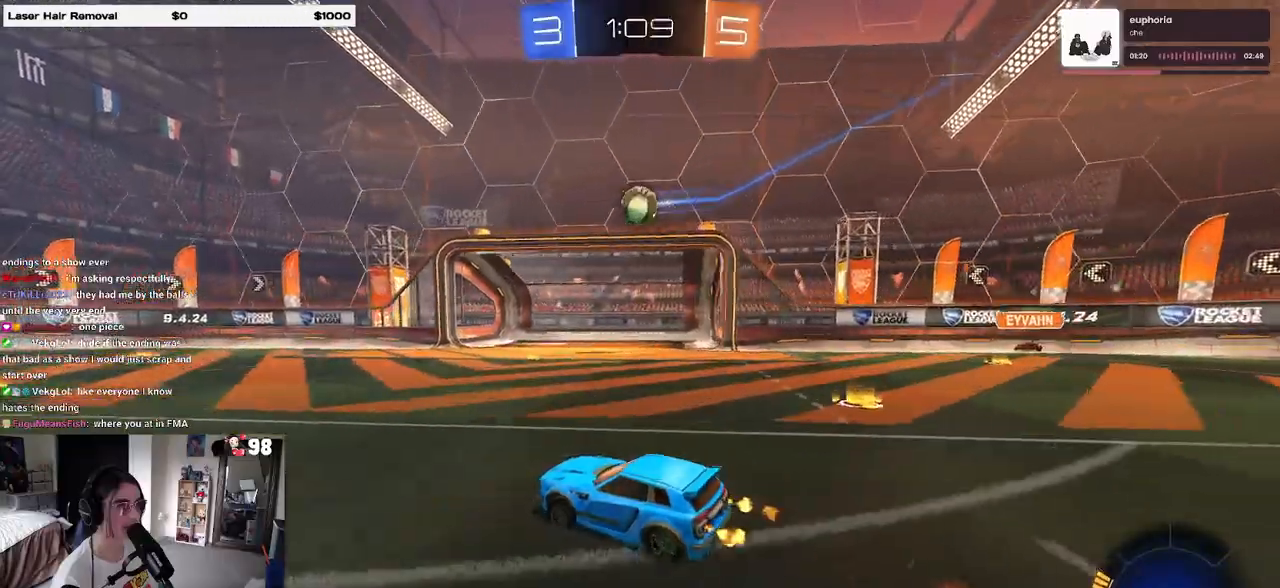
{"buttons": ["CROSS", "R1", "R2"], "left_stick": "down", "right_stick": "center", "events": [[17, "R1", "down"], [417, "left_stick", "down"], [450, "CROSS", "down"]]}
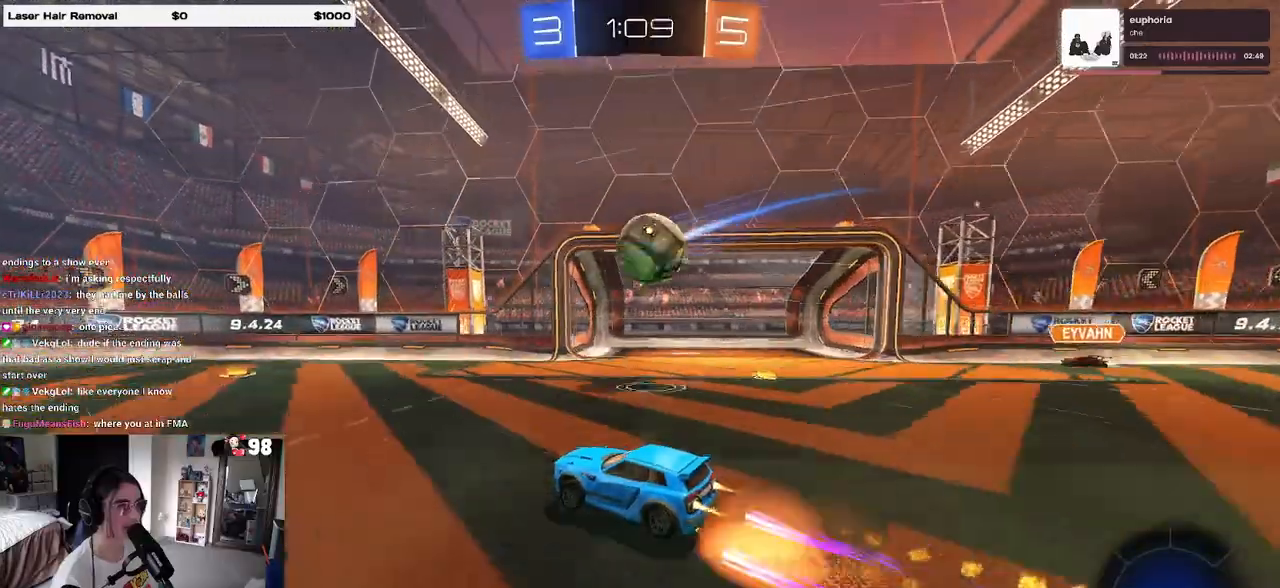
{"buttons": [], "left_stick": "center", "right_stick": "center", "events": [[117, "CROSS", "up"], [117, "left_stick", "right"], [183, "CROSS", "down"], [283, "CROSS", "up"], [283, "R1", "up"], [350, "R2", "up"], [350, "left_stick", "center"]]}
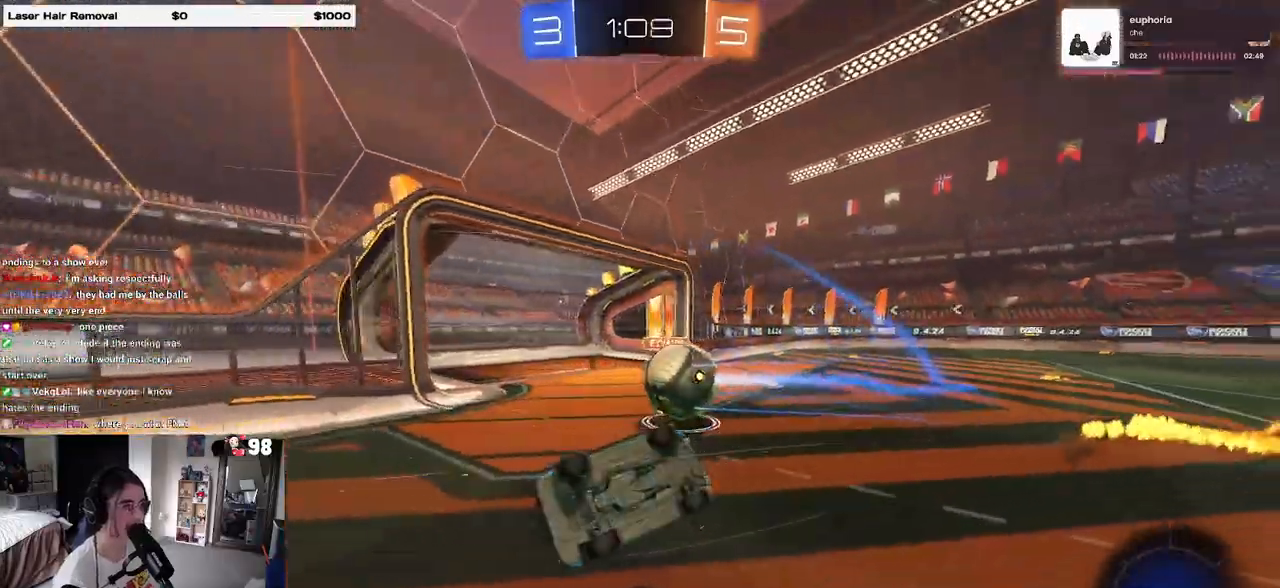
{"buttons": ["R2"], "left_stick": "left", "right_stick": "center", "events": [[167, "R2", "down"], [400, "left_stick", "left"]]}
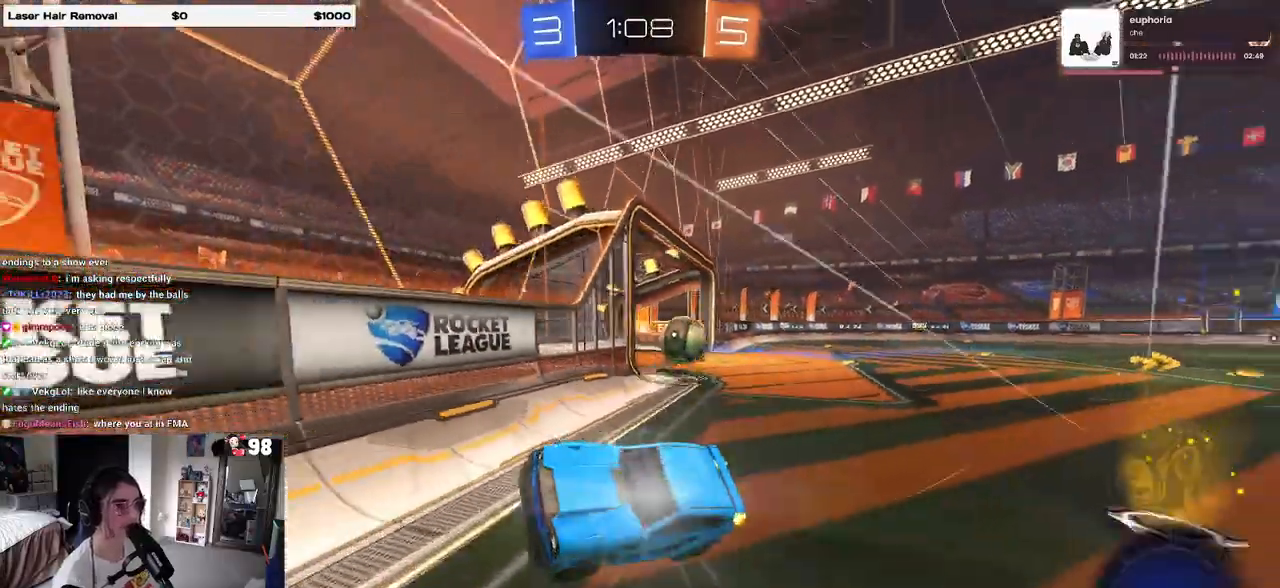
{"buttons": ["SQUARE", "R2"], "left_stick": "left", "right_stick": "center", "events": [[383, "SQUARE", "down"]]}